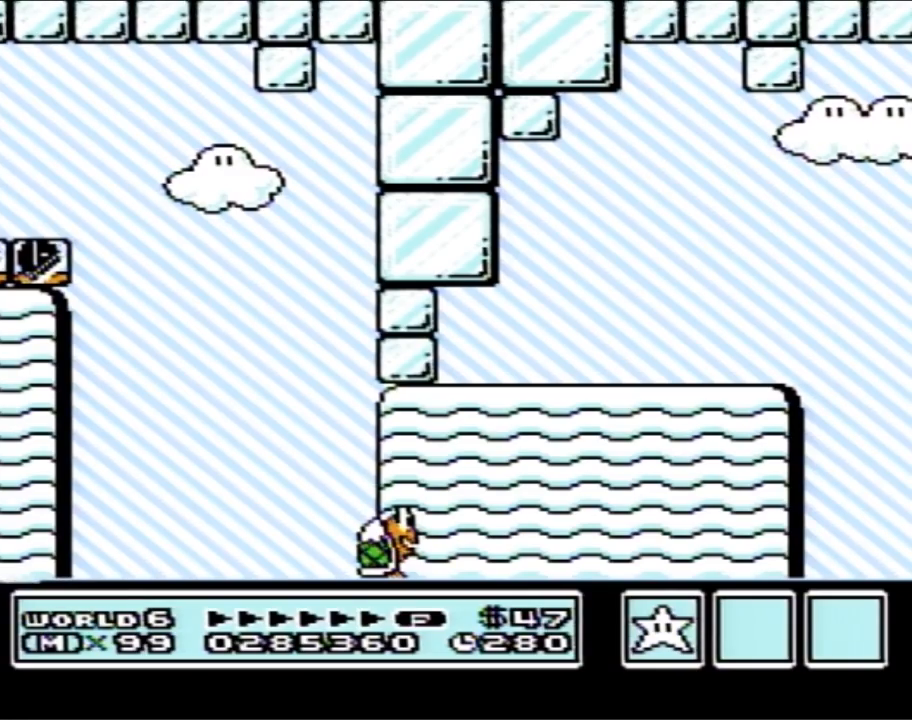
Gameplay with a controller (Nintendo layout); each line is a JSON object with the inputs held at the frame after it. "events" lists button and stick changes between this image and that frame as [ms after this image, input, new state], when the widget could be followed in between. Not read: L3 R3.
{"buttons": [], "events": []}
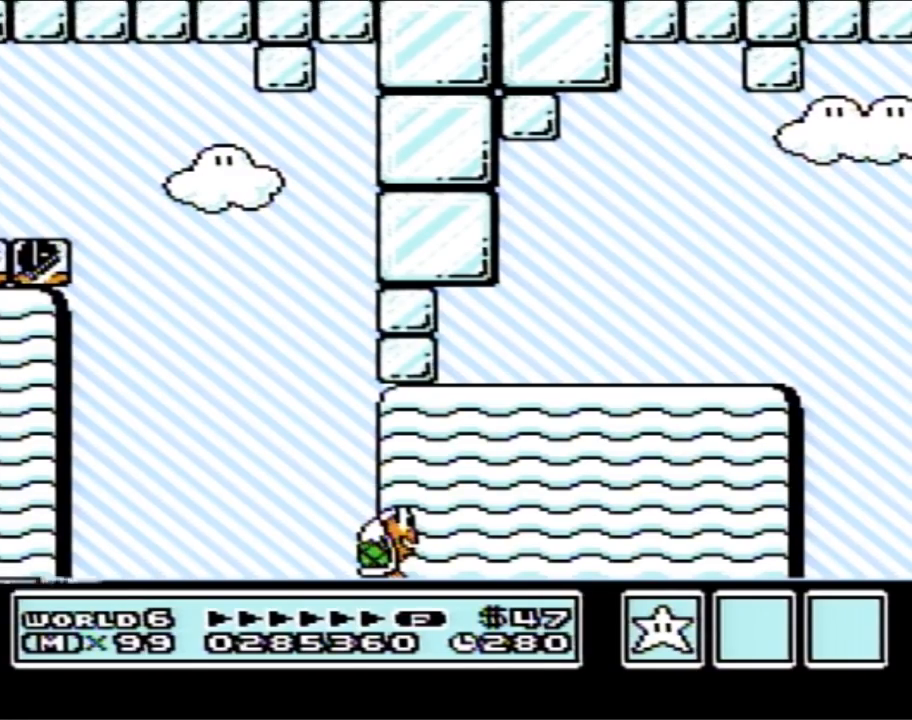
{"buttons": [], "events": []}
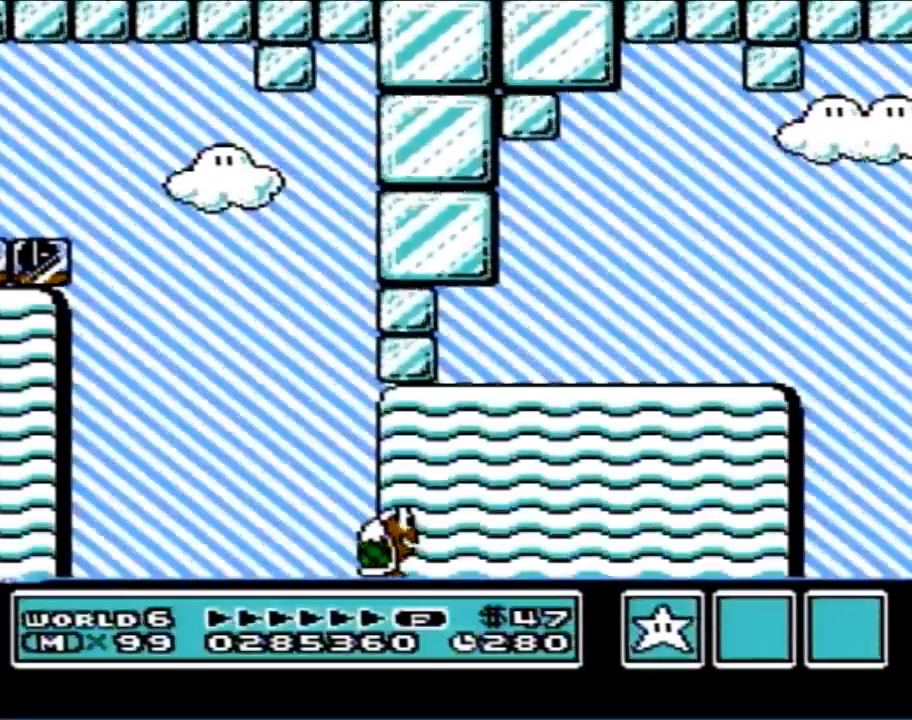
{"buttons": ["B"], "events": [[33, "A", "down"], [83, "A", "up"], [117, "B", "down"], [400, "B", "up"], [433, "A", "down"], [450, "A", "up"], [450, "B", "down"]]}
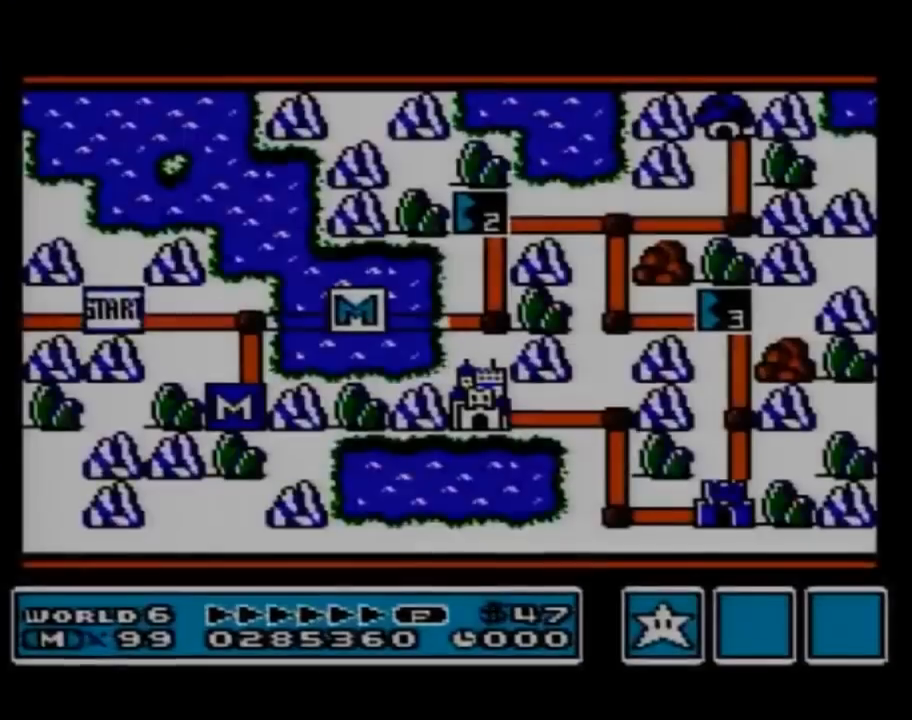
{"buttons": [], "events": [[50, "B", "up"]]}
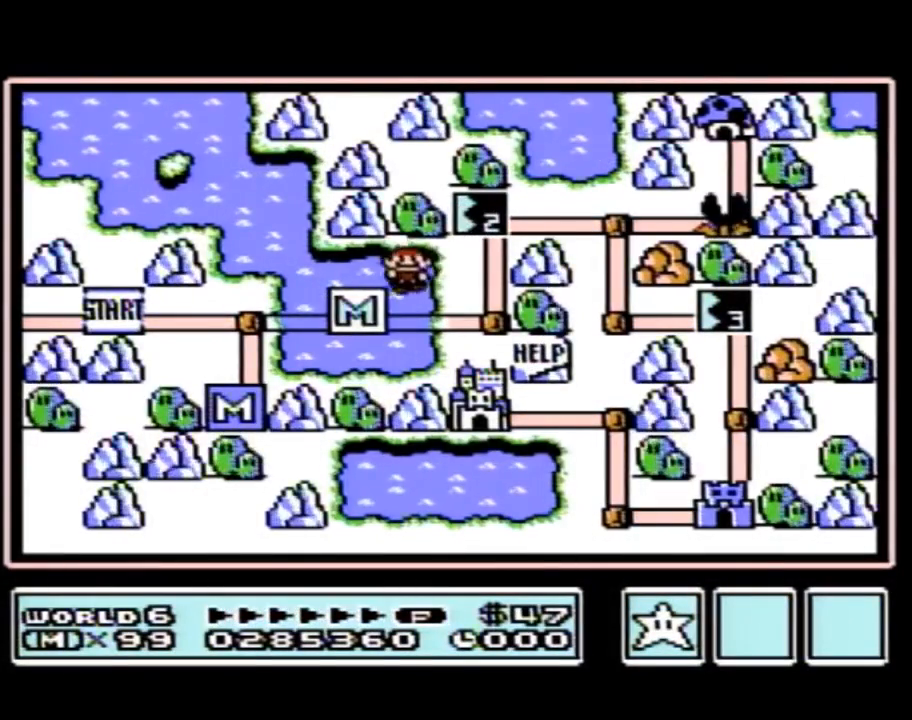
{"buttons": ["DPAD_RIGHT"], "events": [[150, "DPAD_RIGHT", "down"]]}
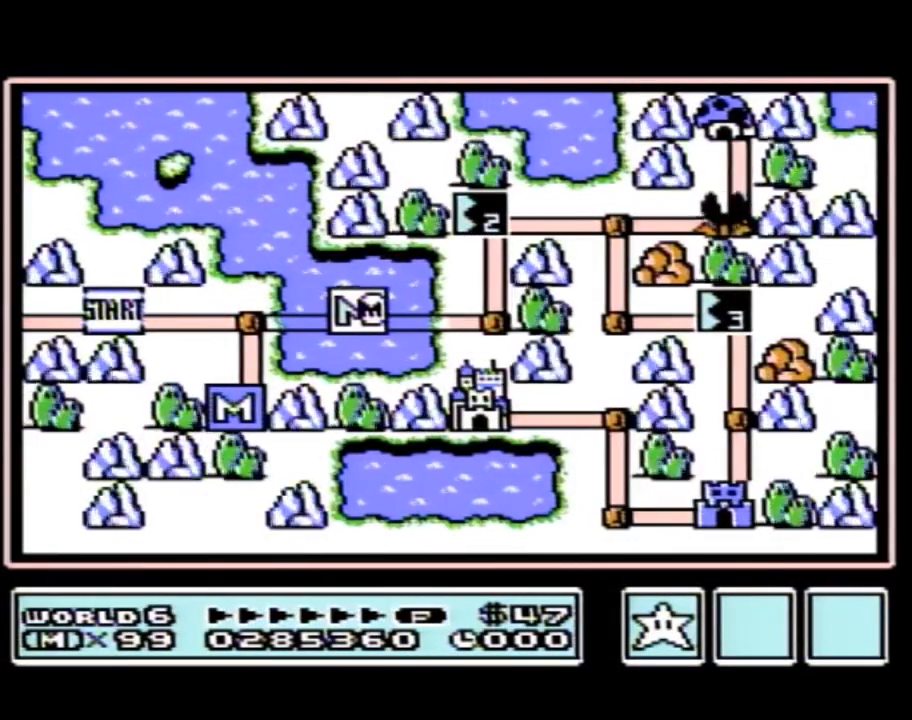
{"buttons": ["DPAD_RIGHT"], "events": []}
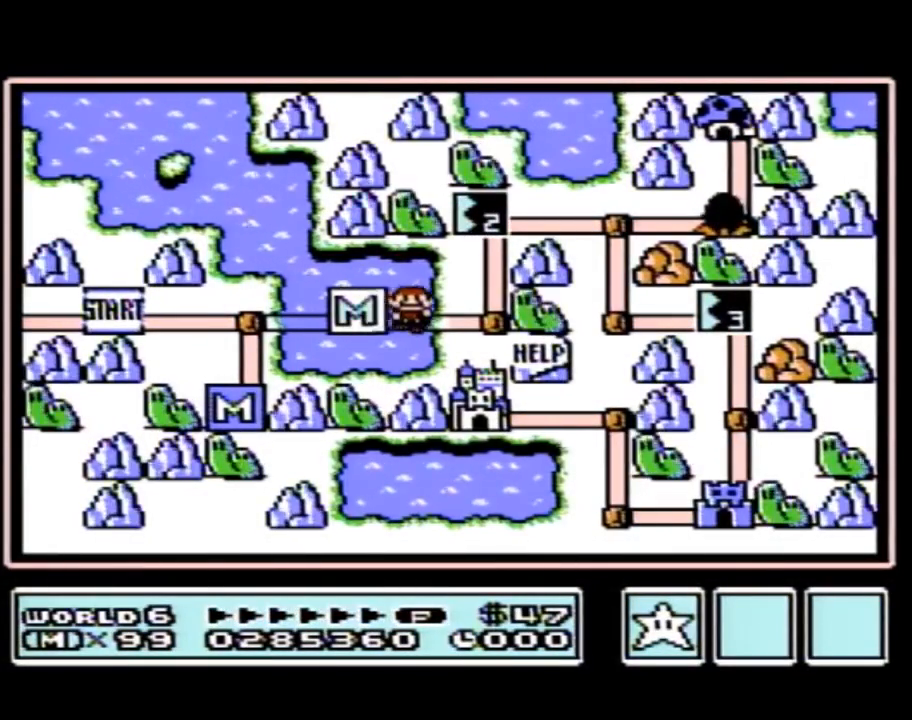
{"buttons": ["DPAD_UP"], "events": [[217, "DPAD_RIGHT", "up"], [233, "DPAD_UP", "down"]]}
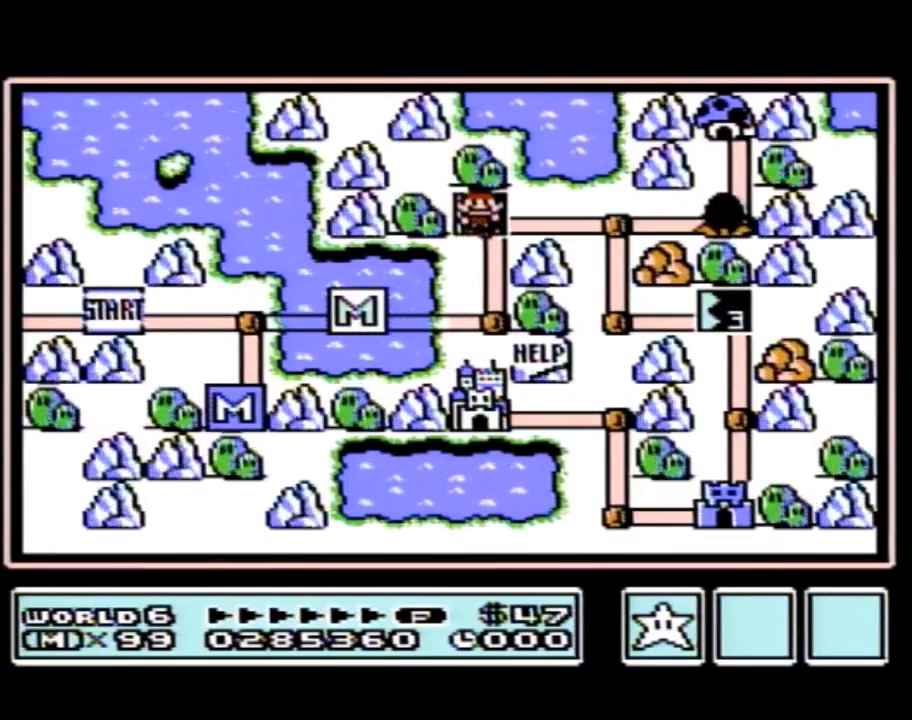
{"buttons": ["DPAD_UP"], "events": []}
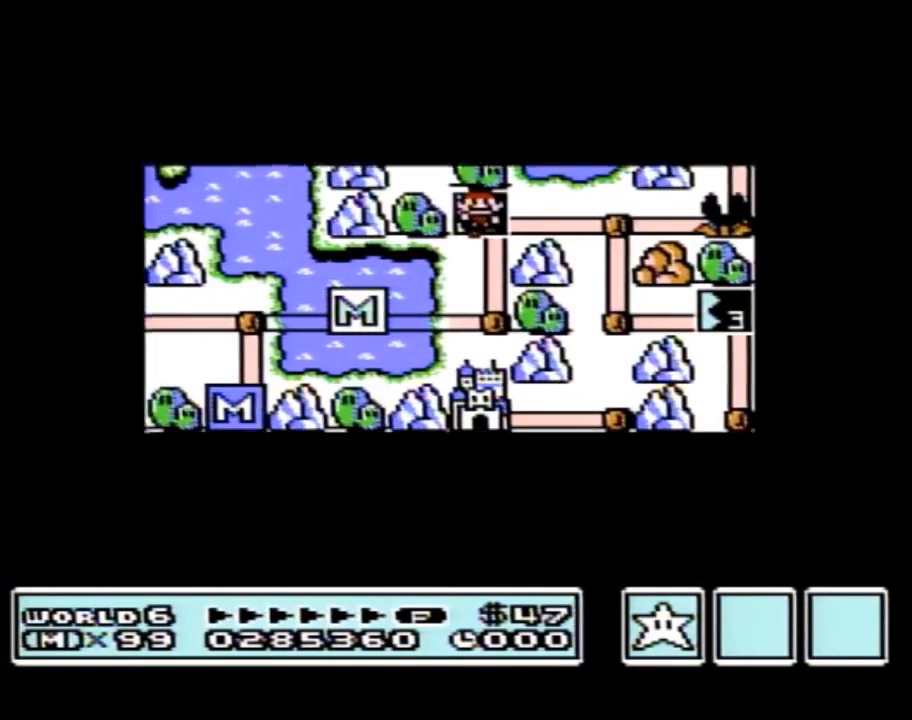
{"buttons": ["DPAD_UP"], "events": []}
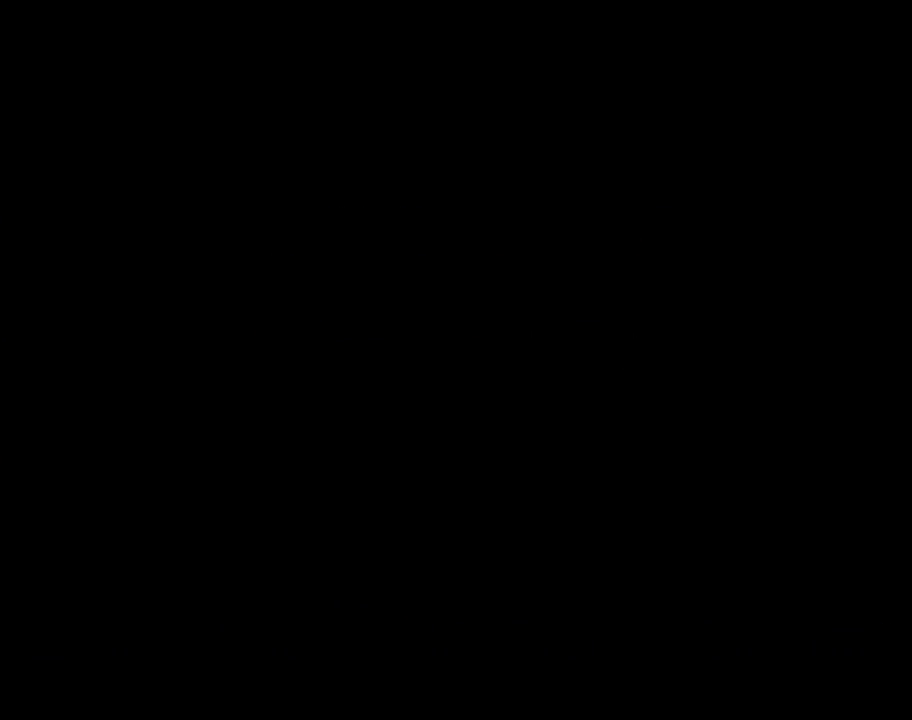
{"buttons": ["B", "DPAD_RIGHT"], "events": [[50, "DPAD_UP", "up"], [150, "A", "down"], [183, "A", "up"], [183, "B", "down"], [183, "DPAD_RIGHT", "down"]]}
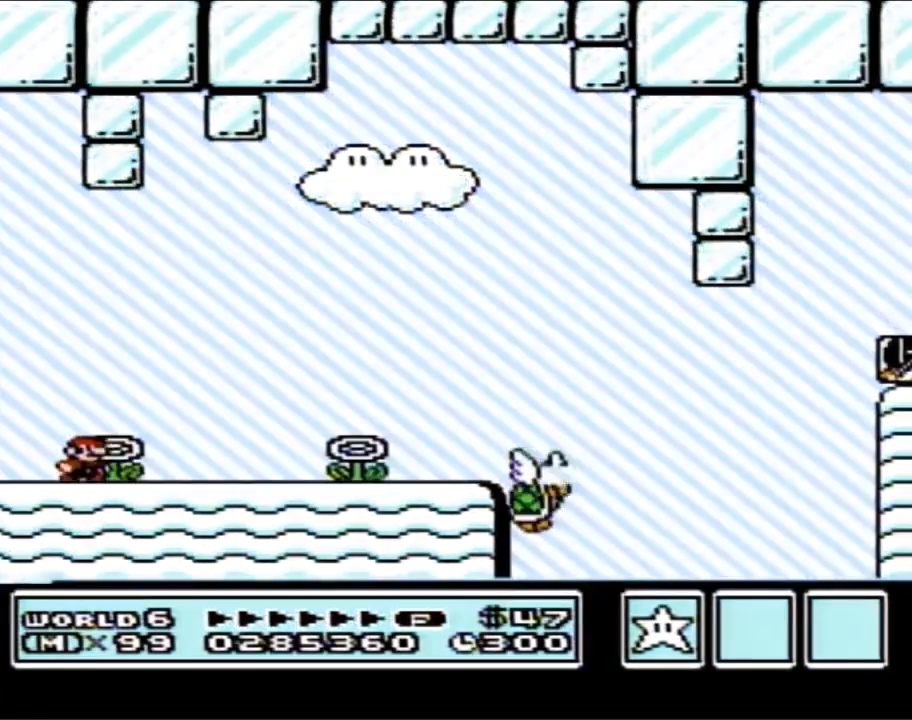
{"buttons": ["B", "DPAD_RIGHT"], "events": []}
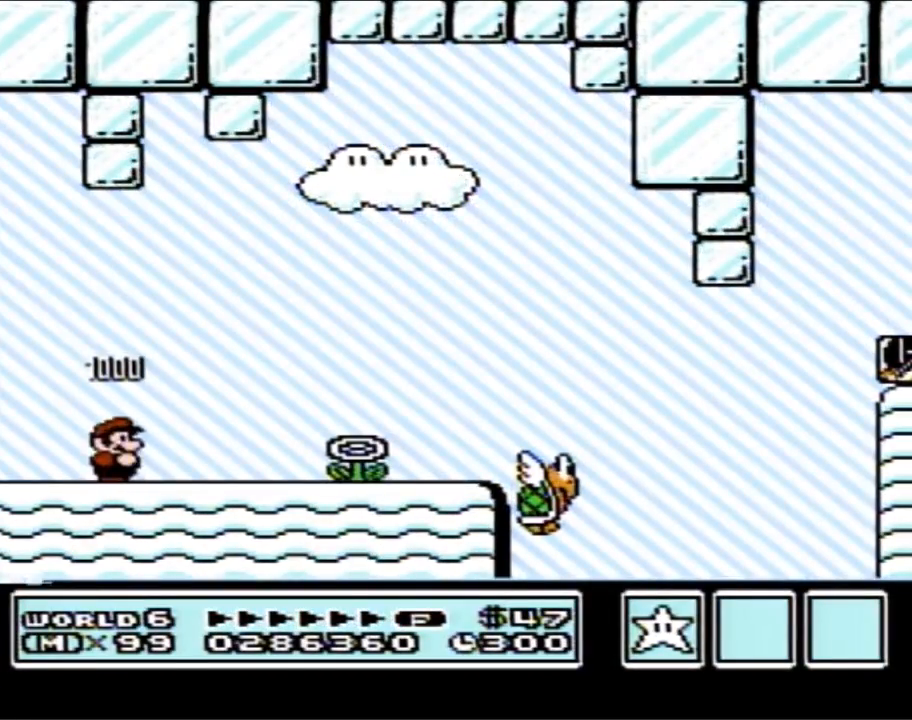
{"buttons": ["B", "DPAD_RIGHT"], "events": []}
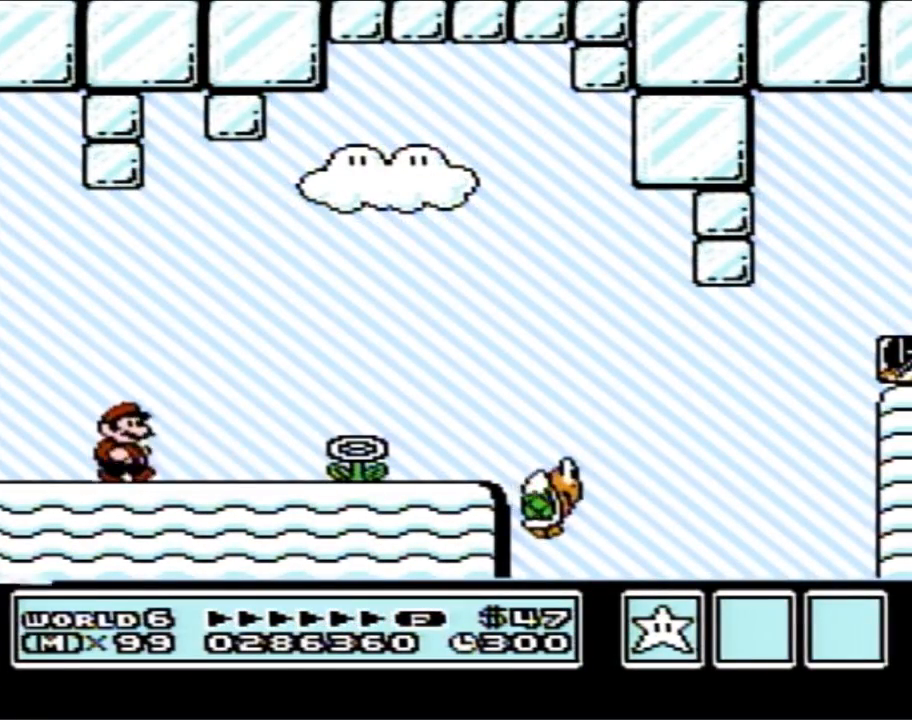
{"buttons": ["B", "DPAD_RIGHT"], "events": []}
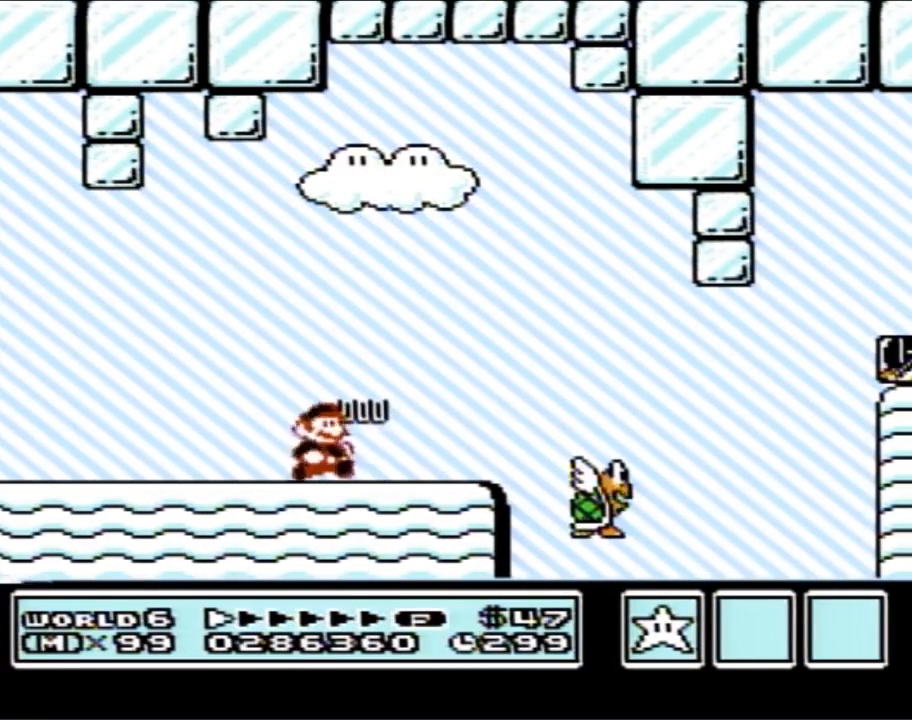
{"buttons": ["B", "DPAD_RIGHT"], "events": []}
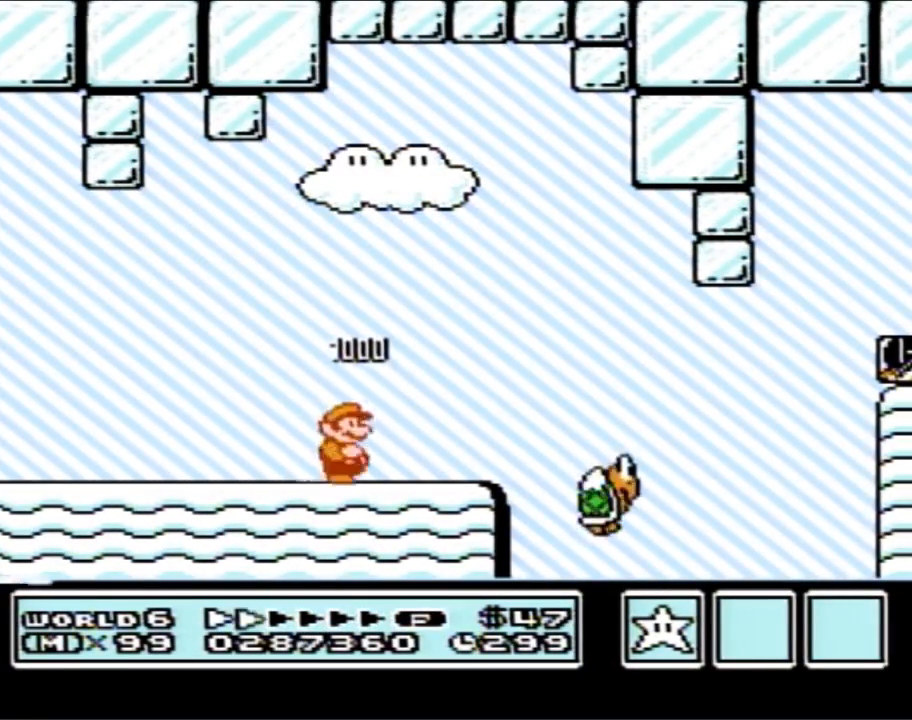
{"buttons": ["B", "DPAD_RIGHT"], "events": [[183, "DPAD_DOWN", "down"], [183, "DPAD_RIGHT", "up"], [217, "A", "down"], [267, "DPAD_DOWN", "up"], [267, "DPAD_RIGHT", "down"], [300, "A", "up"]]}
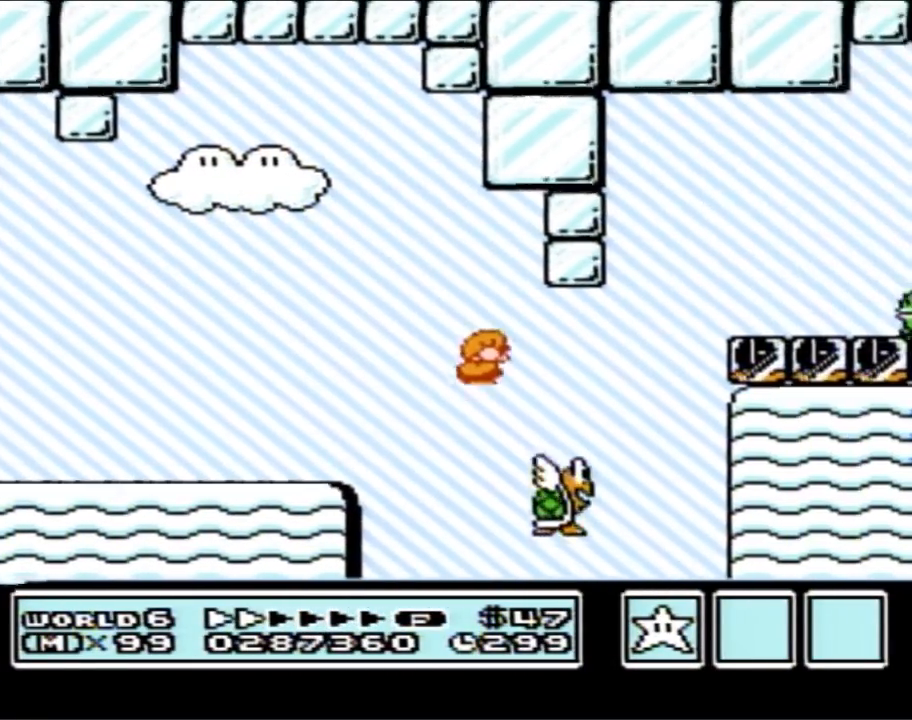
{"buttons": ["A", "B", "DPAD_RIGHT"], "events": [[83, "DPAD_RIGHT", "up"], [150, "DPAD_LEFT", "down"], [183, "A", "down"], [333, "DPAD_LEFT", "up"], [367, "DPAD_RIGHT", "down"]]}
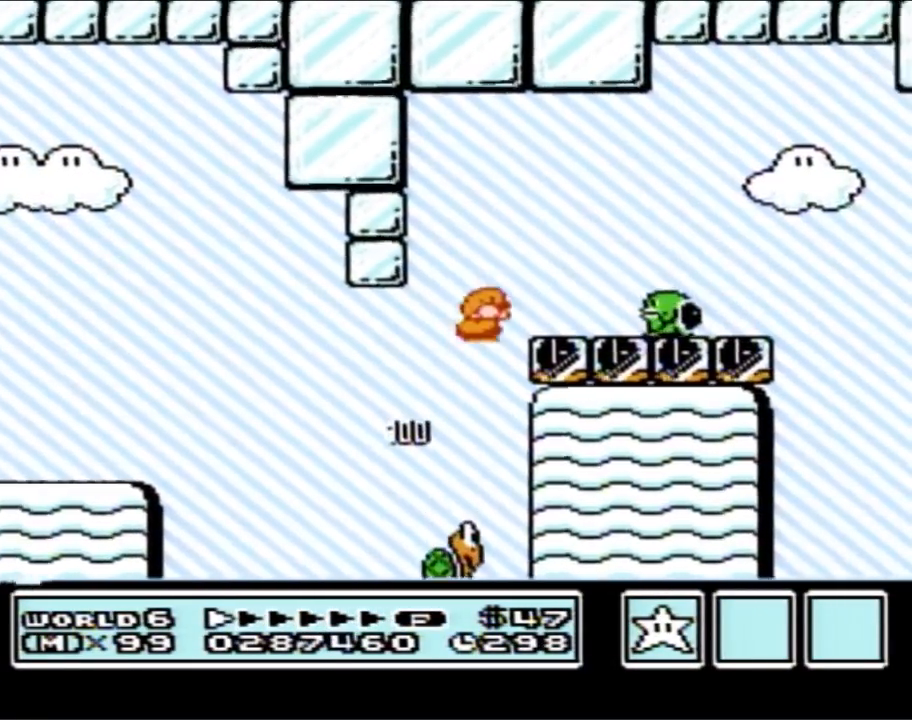
{"buttons": ["B", "DPAD_LEFT"], "events": [[117, "A", "up"], [183, "DPAD_RIGHT", "up"], [267, "DPAD_LEFT", "down"]]}
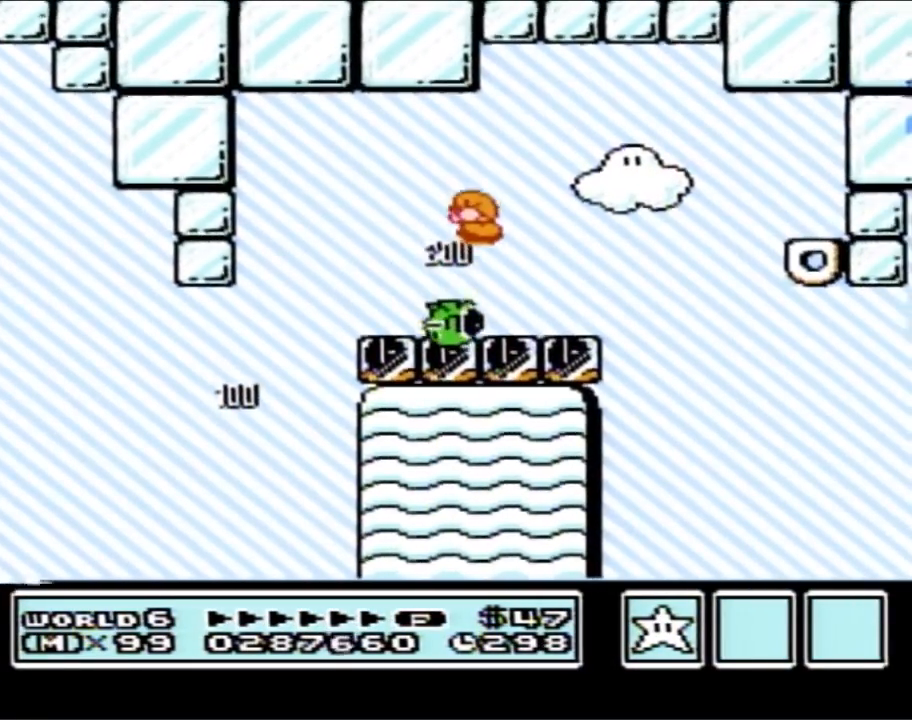
{"buttons": ["B", "DPAD_RIGHT"], "events": [[83, "DPAD_LEFT", "up"], [83, "DPAD_UP", "down"], [117, "DPAD_RIGHT", "down"], [117, "DPAD_UP", "up"]]}
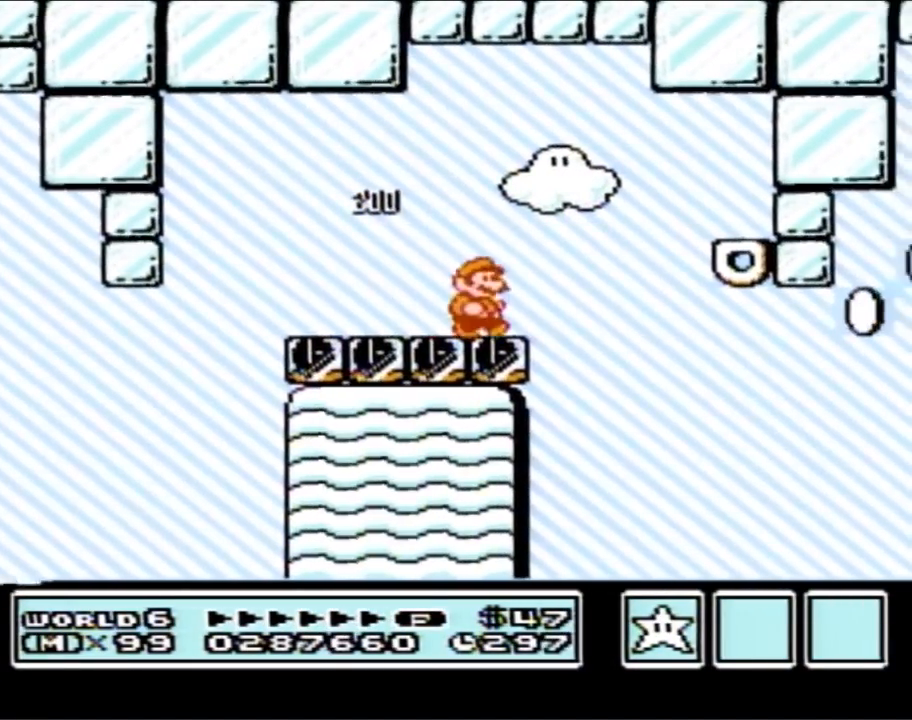
{"buttons": ["B", "DPAD_RIGHT"], "events": [[150, "A", "down"], [300, "A", "up"]]}
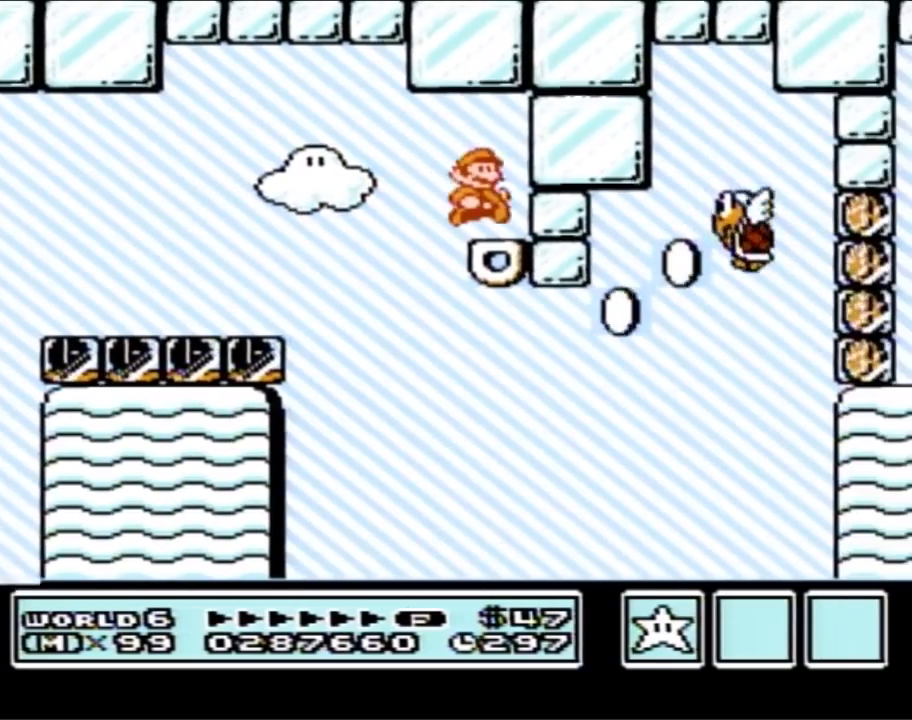
{"buttons": ["B"], "events": [[83, "DPAD_RIGHT", "up"]]}
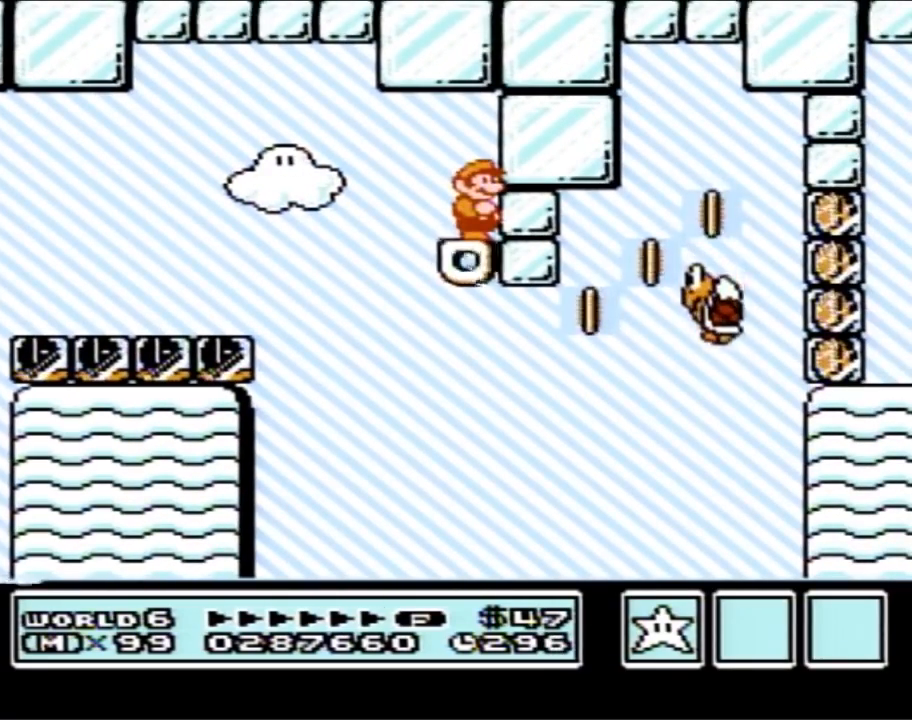
{"buttons": ["B"], "events": []}
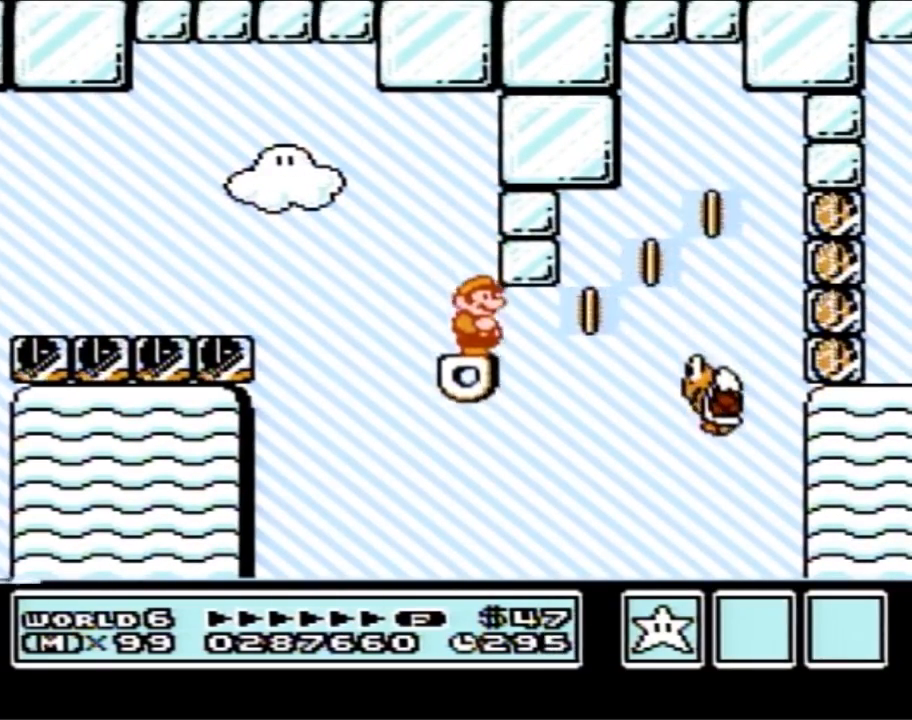
{"buttons": ["A", "B", "DPAD_RIGHT"], "events": [[117, "DPAD_RIGHT", "down"], [333, "A", "down"]]}
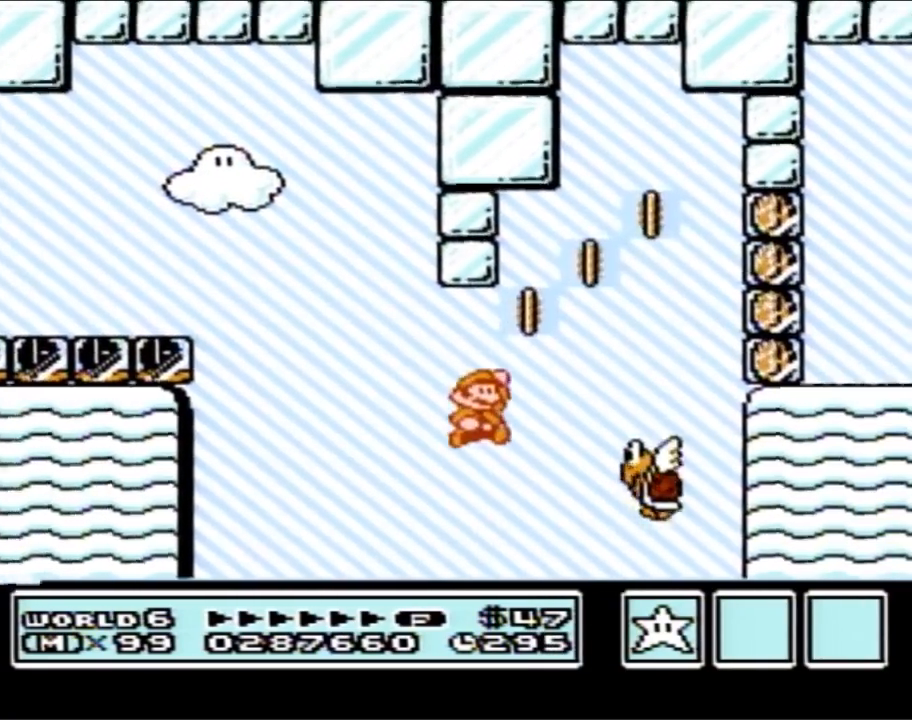
{"buttons": ["A", "B", "DPAD_RIGHT"], "events": [[17, "A", "up"], [233, "DPAD_RIGHT", "up"], [300, "A", "down"], [300, "DPAD_LEFT", "down"], [400, "DPAD_LEFT", "up"], [400, "DPAD_RIGHT", "down"]]}
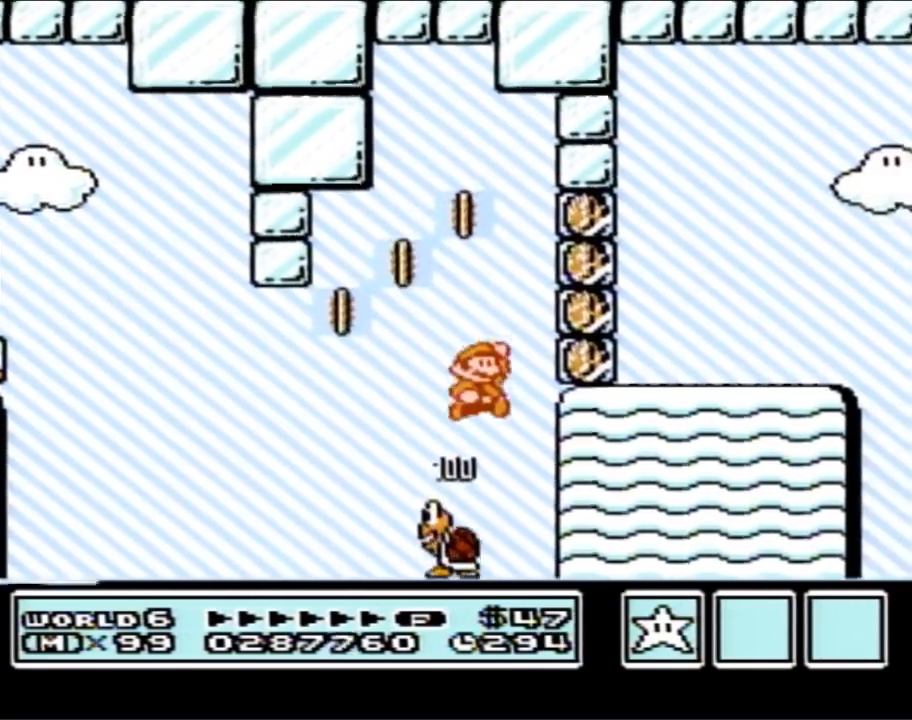
{"buttons": ["B", "DPAD_RIGHT"], "events": [[150, "B", "up"], [217, "B", "down"], [267, "A", "up"], [300, "B", "up"], [333, "B", "down"], [400, "B", "up"], [450, "B", "down"]]}
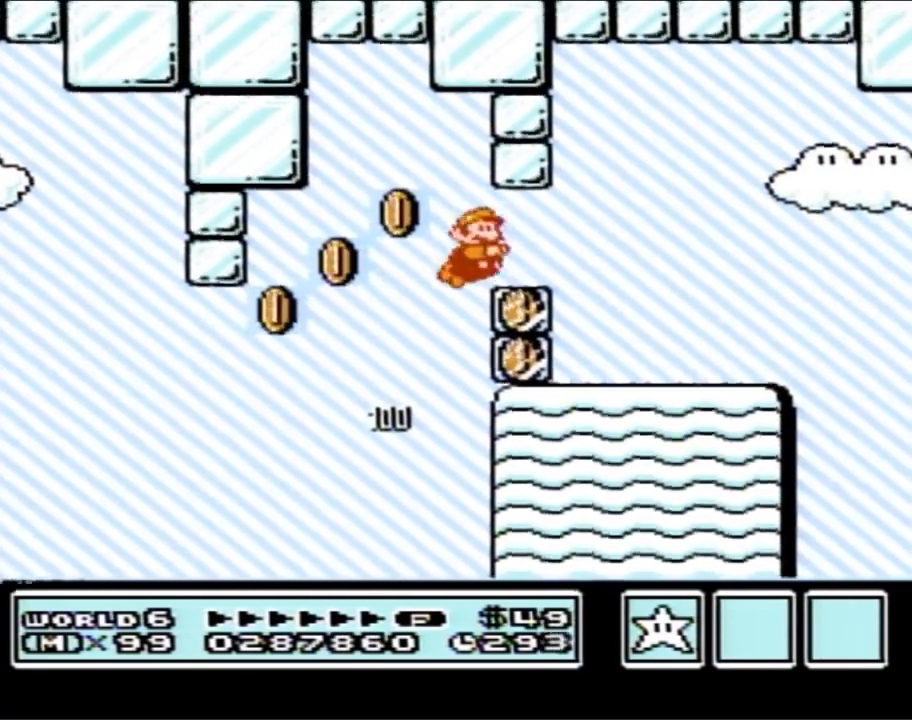
{"buttons": ["B"], "events": [[400, "DPAD_RIGHT", "up"]]}
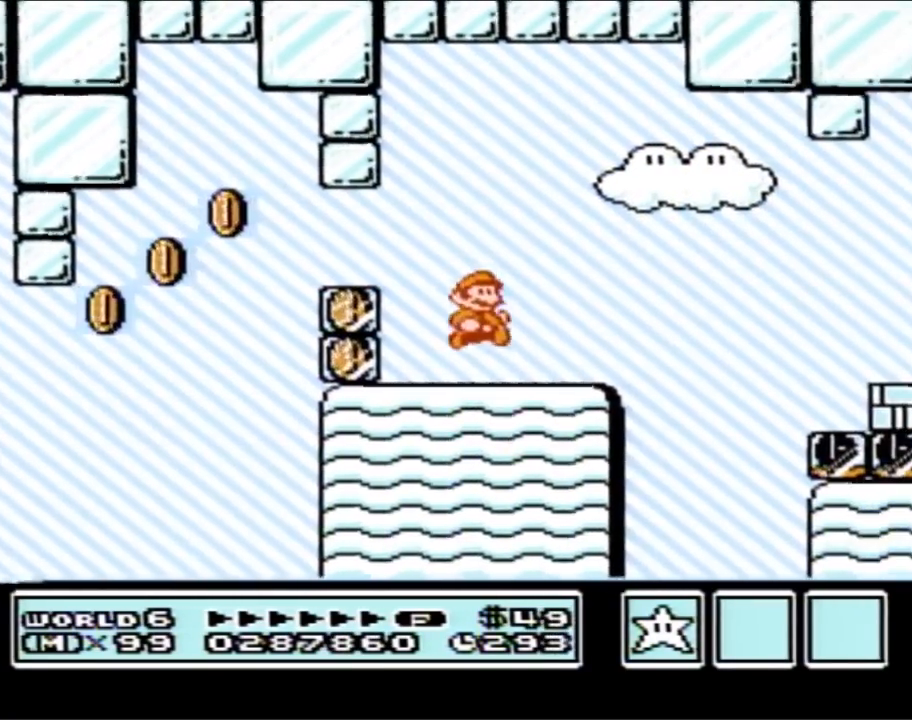
{"buttons": [], "events": [[183, "DPAD_RIGHT", "down"], [267, "A", "down"], [450, "A", "up"], [450, "B", "up"], [483, "DPAD_RIGHT", "up"]]}
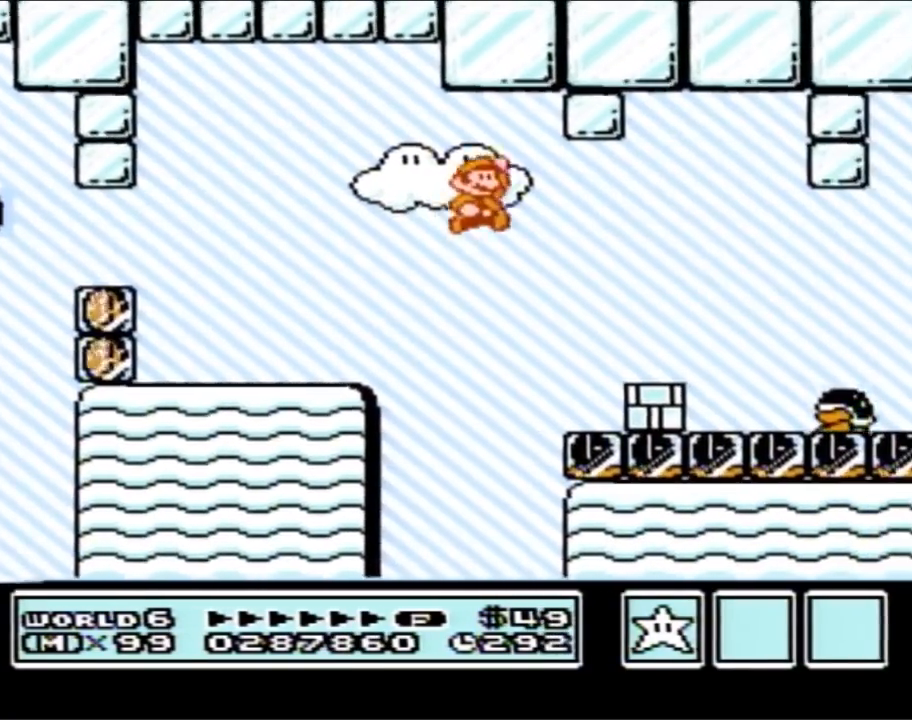
{"buttons": ["B", "DPAD_LEFT"], "events": [[83, "B", "down"], [217, "DPAD_LEFT", "down"], [300, "DPAD_UP", "down"], [367, "DPAD_UP", "up"]]}
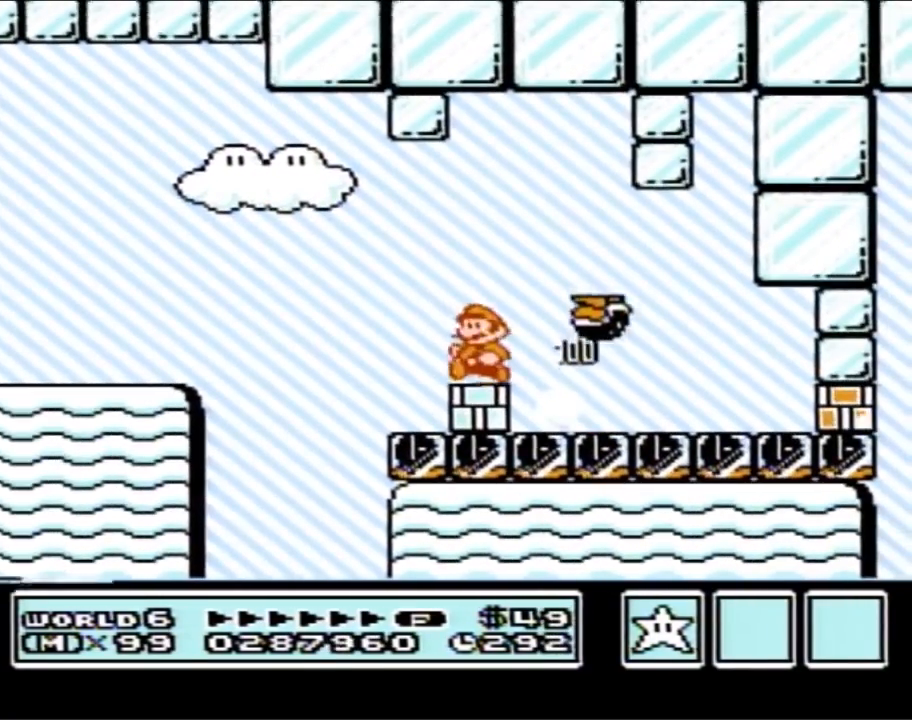
{"buttons": ["B"], "events": [[150, "DPAD_LEFT", "up"], [217, "DPAD_RIGHT", "down"], [267, "DPAD_RIGHT", "up"], [400, "B", "up"], [433, "B", "down"]]}
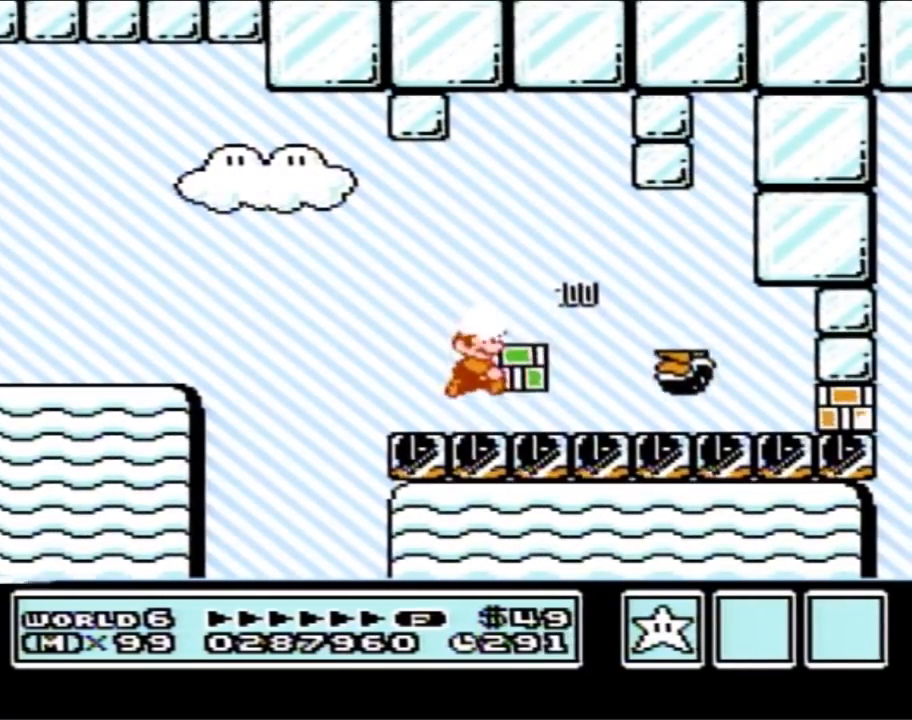
{"buttons": ["B", "DPAD_RIGHT"], "events": [[333, "DPAD_RIGHT", "down"], [433, "B", "up"], [450, "B", "down"]]}
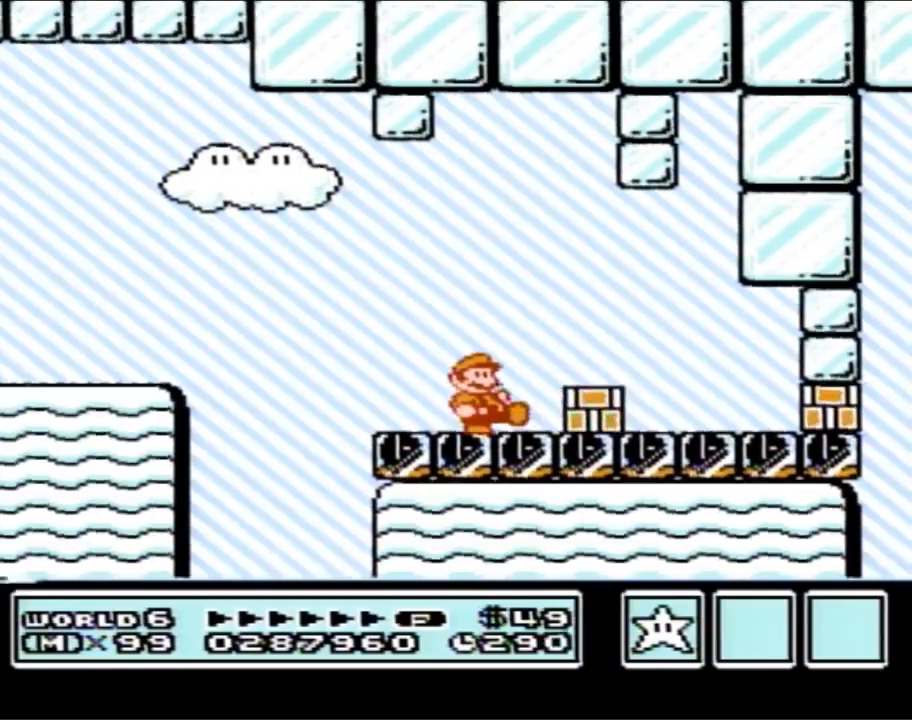
{"buttons": ["B", "DPAD_RIGHT"], "events": []}